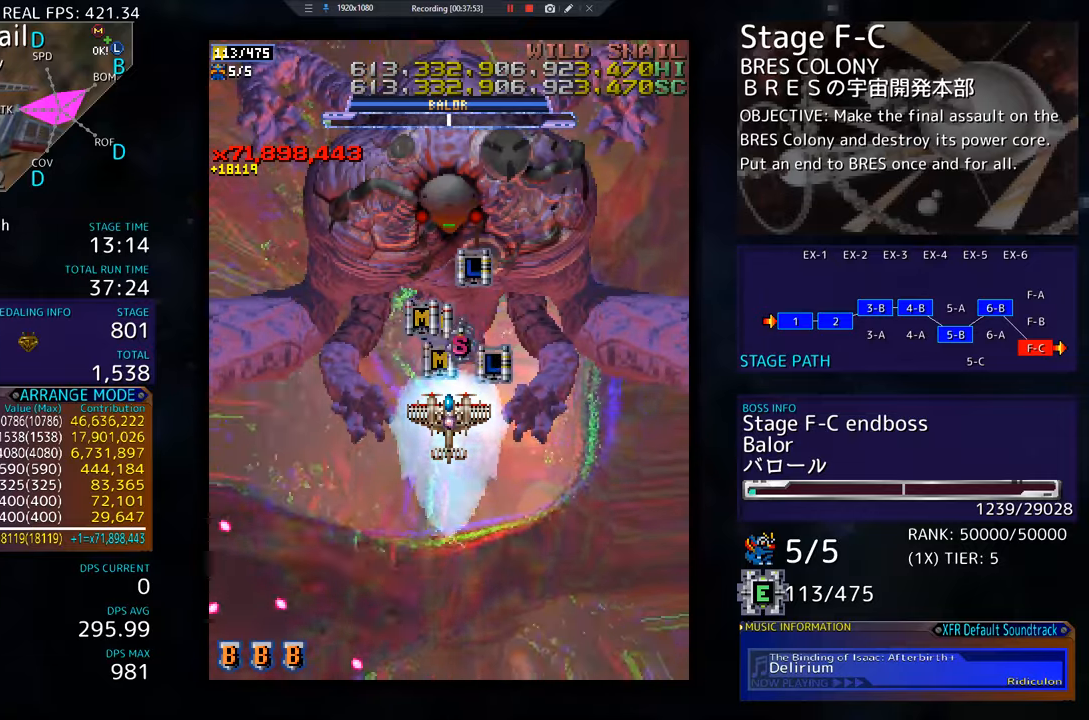
Gameplay with a controller; each line is a JSON object with the inputs held at the frame after it. "events" lists button and stick changes between this image and that frame as [ms after this image, input, new state], when the widget could be followed in between. Not read: L3 R3 other_buttons.
{"buttons": ["DPAD_UP", "DPAD_LEFT"], "events": [[34, "DPAD_LEFT", "down"], [117, "DPAD_LEFT", "up"], [167, "DPAD_RIGHT", "down"], [201, "DPAD_UP", "up"], [351, "DPAD_UP", "down"], [401, "DPAD_RIGHT", "up"], [468, "DPAD_LEFT", "down"]]}
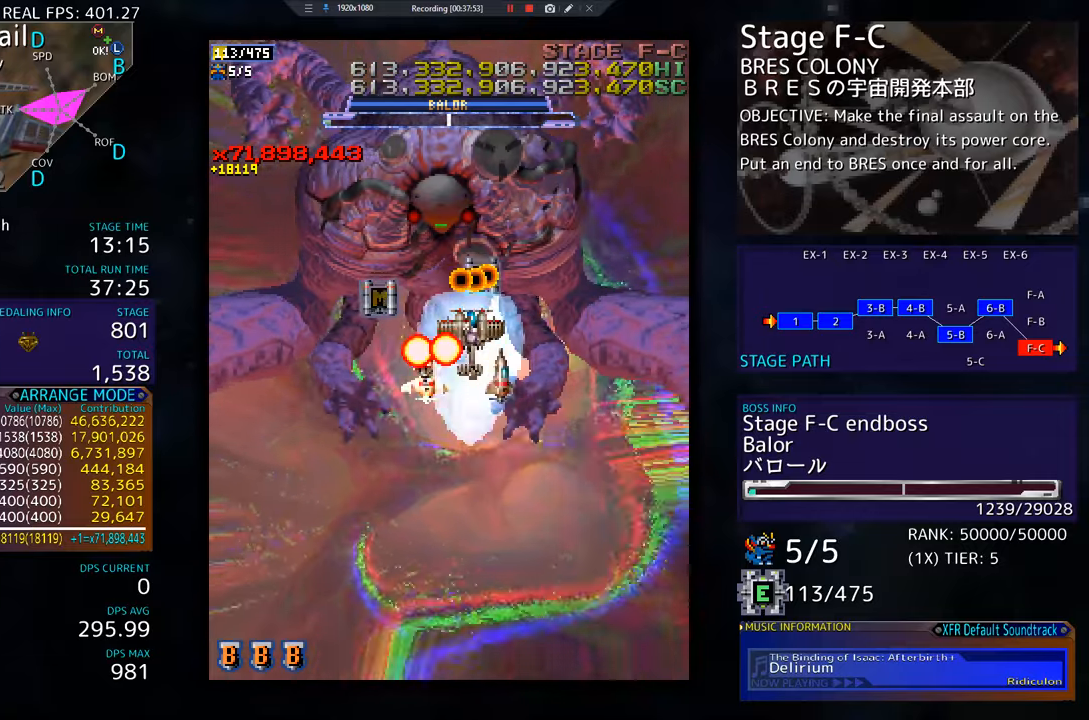
{"buttons": ["DPAD_DOWN"], "events": [[167, "DPAD_UP", "up"], [233, "DPAD_DOWN", "down"], [250, "DPAD_LEFT", "up"]]}
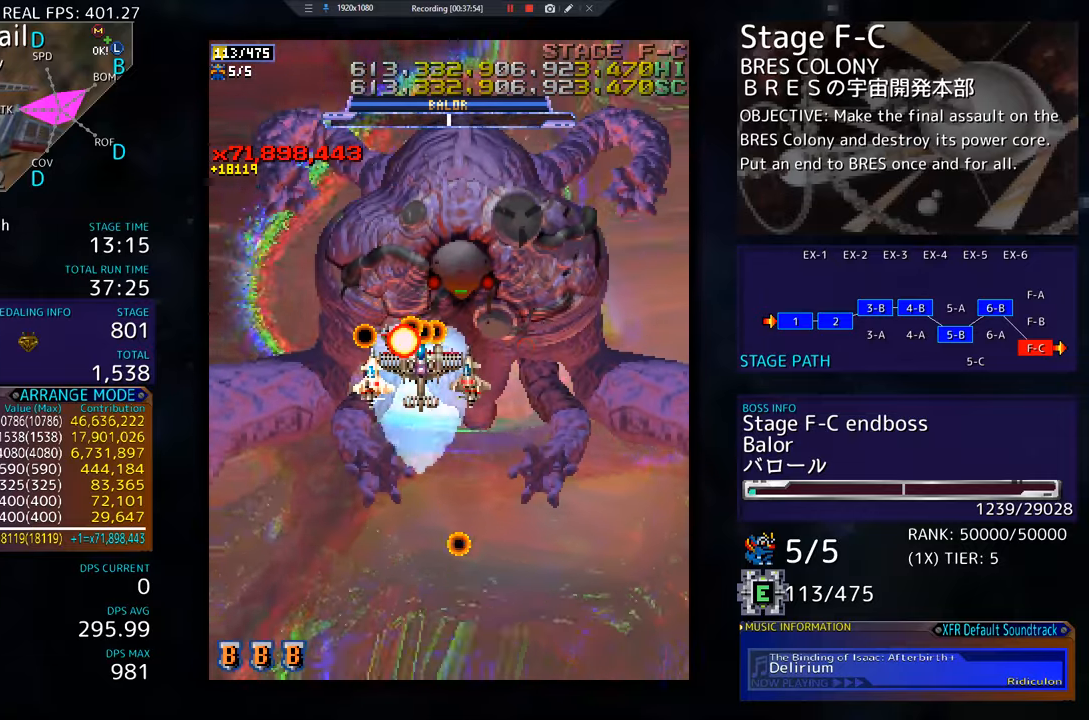
{"buttons": ["DPAD_DOWN", "DPAD_RIGHT"], "events": [[334, "DPAD_RIGHT", "down"]]}
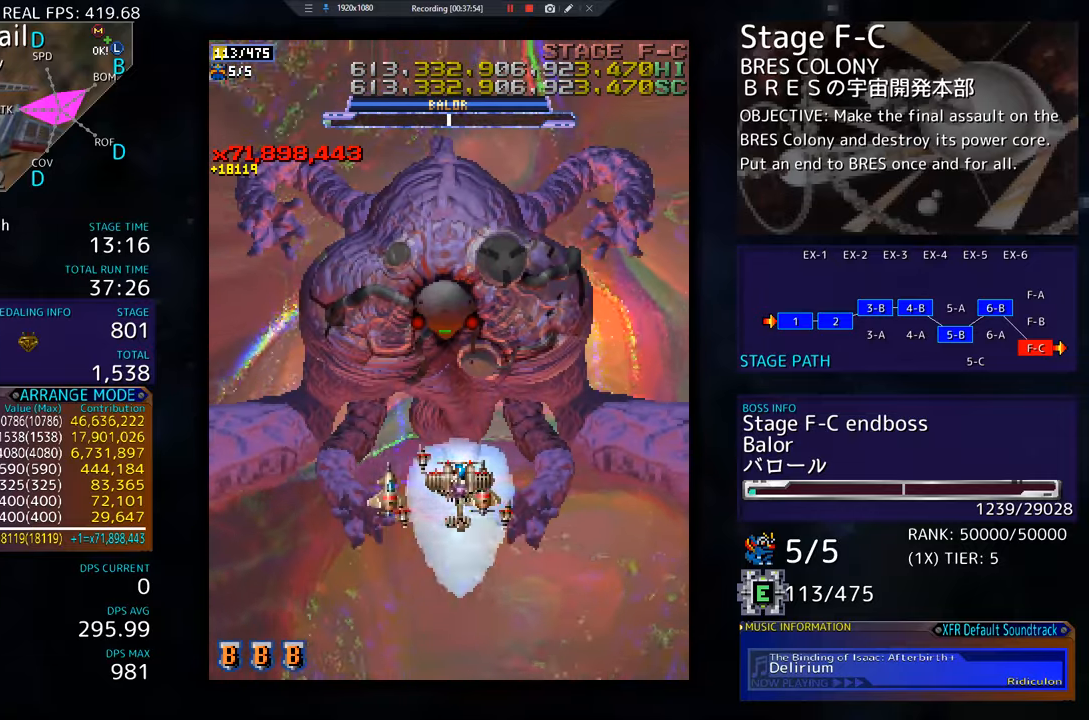
{"buttons": ["DPAD_DOWN"], "events": [[434, "DPAD_RIGHT", "up"]]}
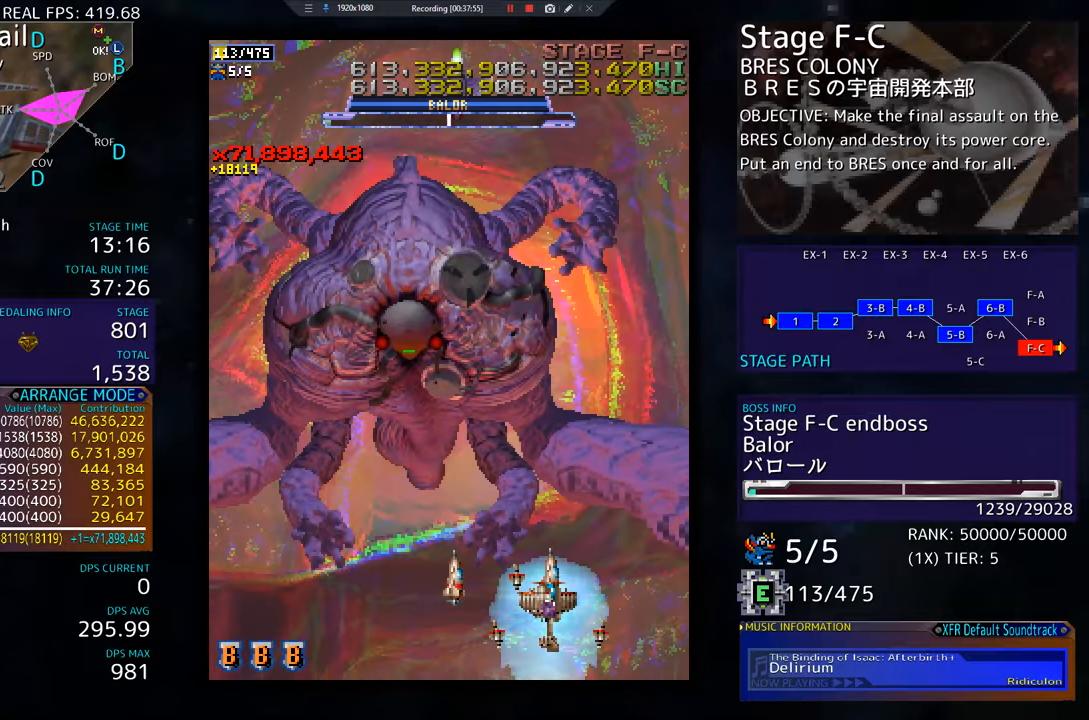
{"buttons": [], "events": [[251, "DPAD_DOWN", "up"]]}
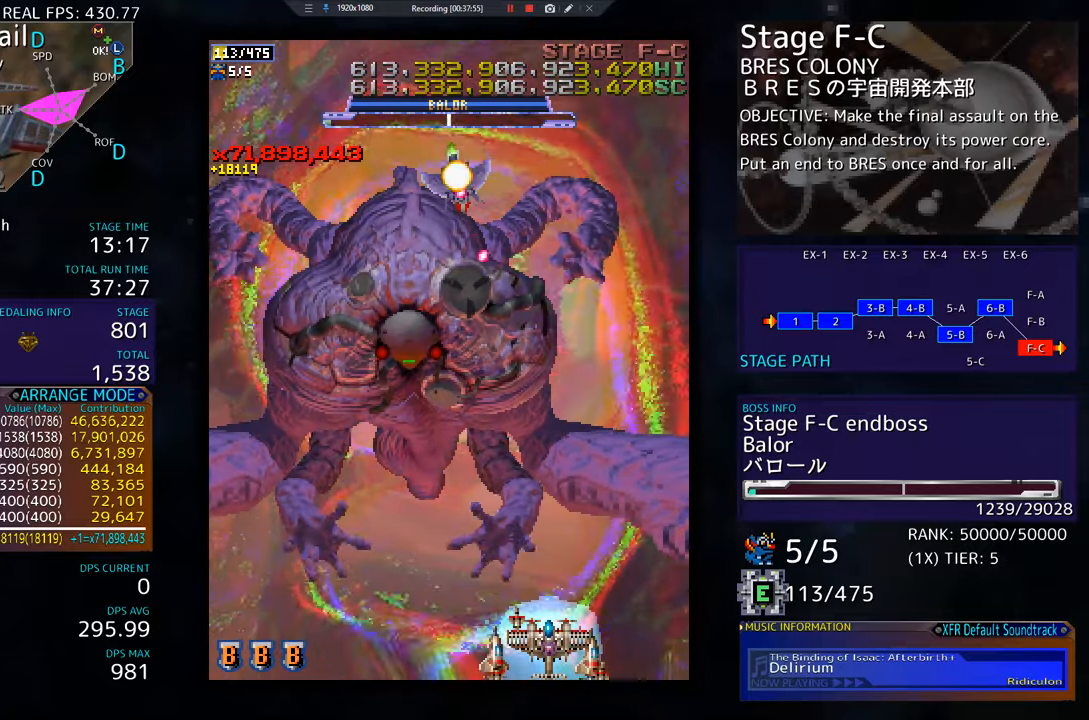
{"buttons": [], "events": []}
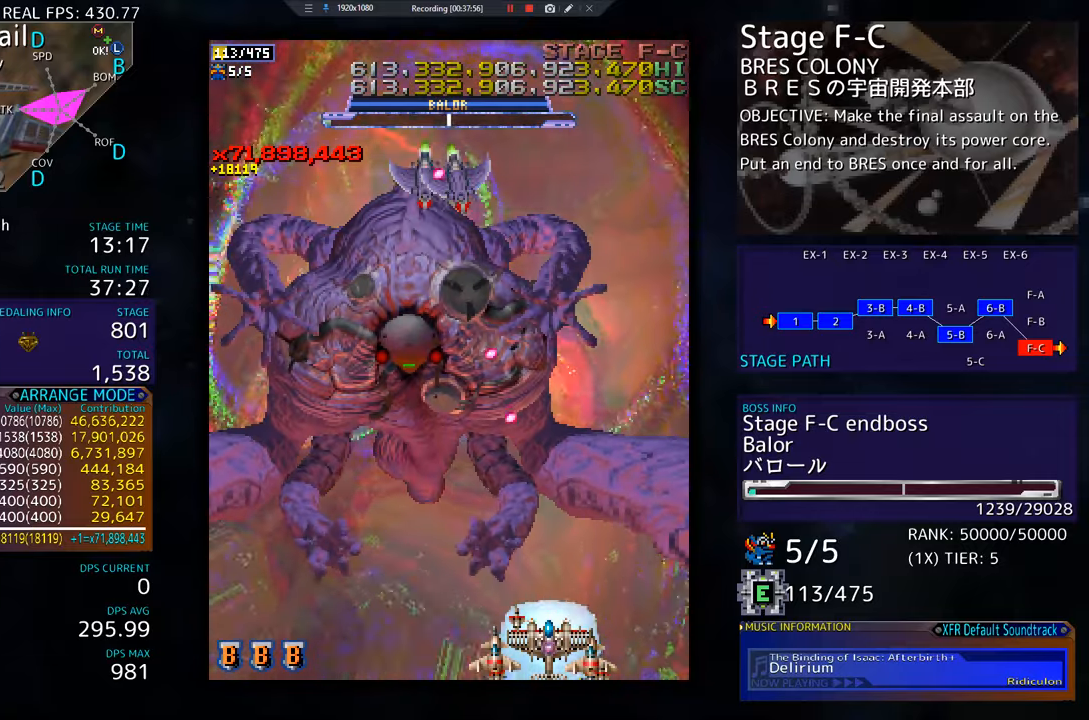
{"buttons": [], "events": [[234, "DPAD_LEFT", "down"], [317, "DPAD_LEFT", "up"]]}
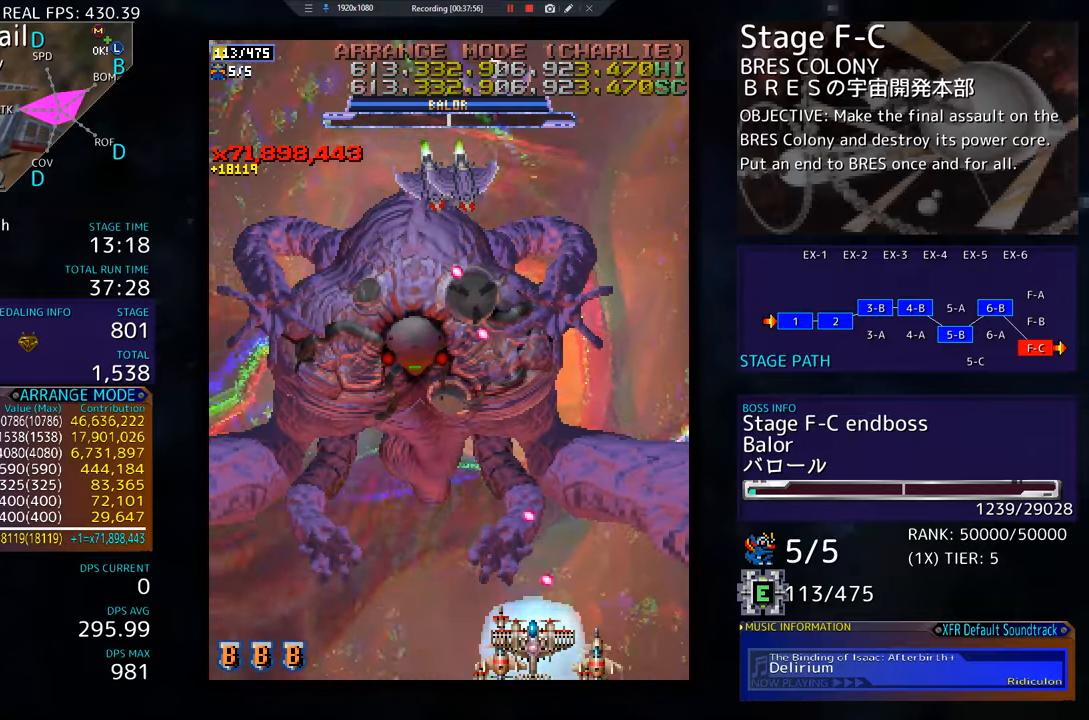
{"buttons": [], "events": [[117, "DPAD_LEFT", "down"], [183, "DPAD_LEFT", "up"]]}
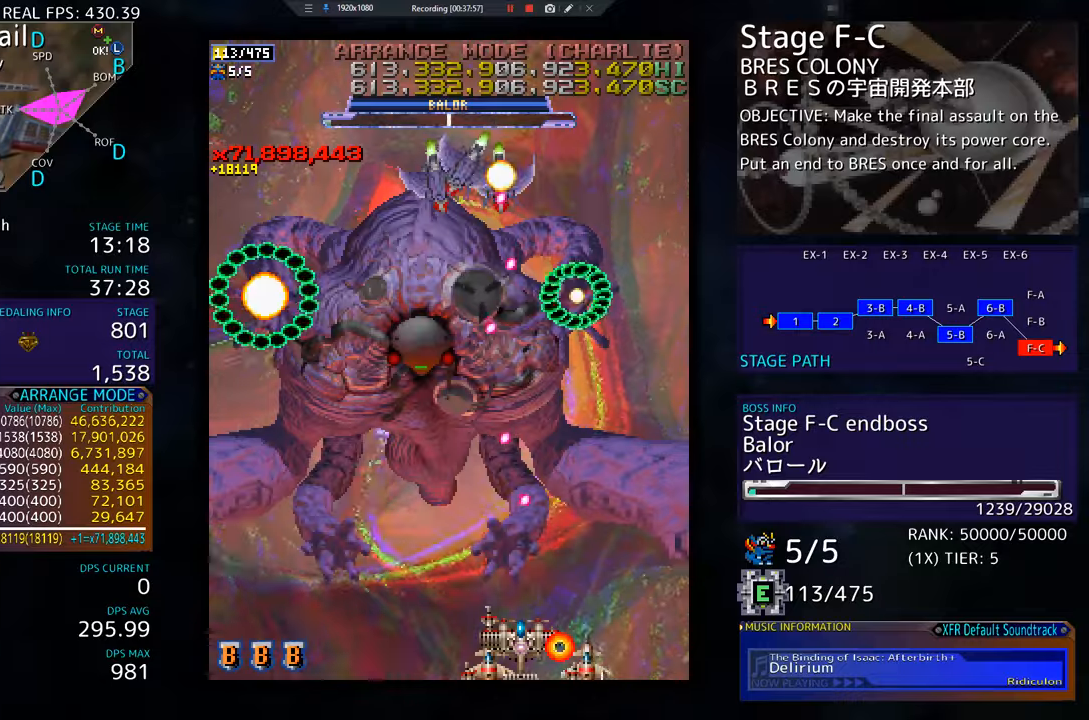
{"buttons": ["DPAD_LEFT"], "events": [[17, "DPAD_LEFT", "down"], [84, "DPAD_LEFT", "up"], [451, "DPAD_LEFT", "down"]]}
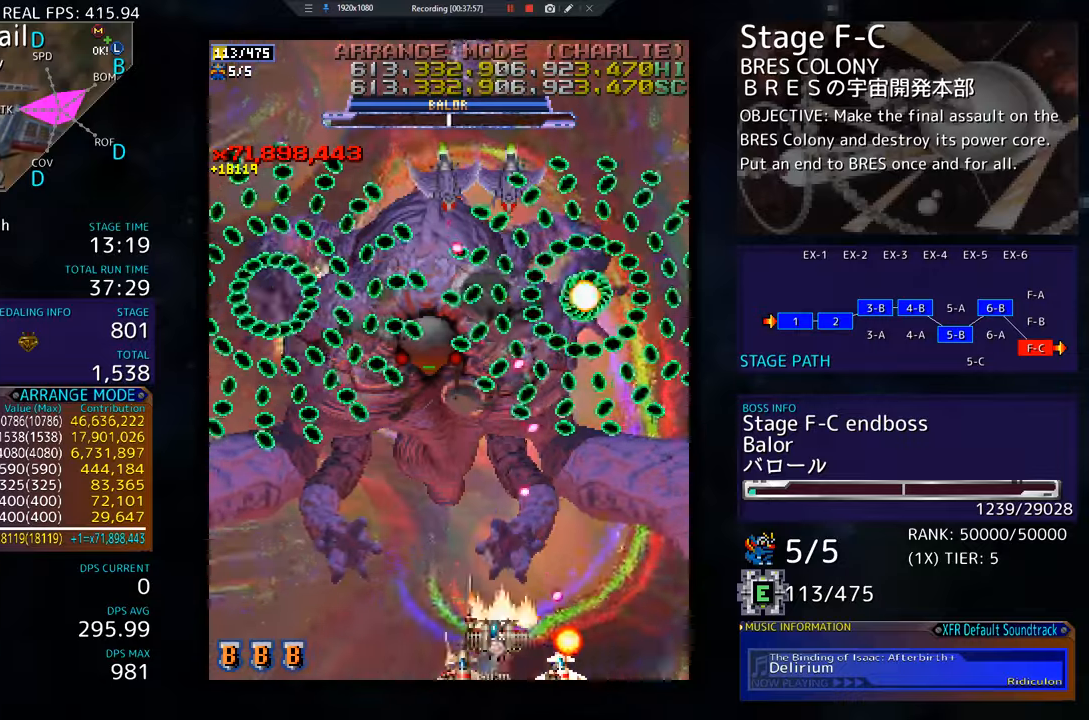
{"buttons": [], "events": [[17, "DPAD_LEFT", "up"], [117, "DPAD_LEFT", "down"], [183, "DPAD_LEFT", "up"], [384, "DPAD_LEFT", "down"], [434, "DPAD_LEFT", "up"]]}
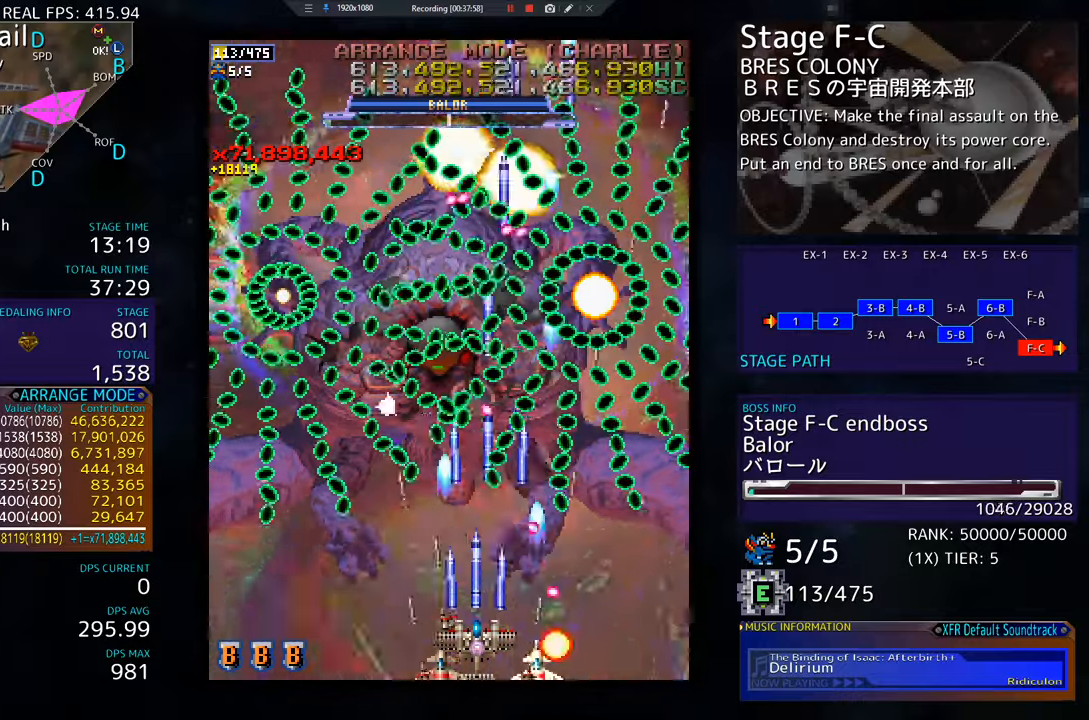
{"buttons": [], "events": [[100, "DPAD_LEFT", "down"], [151, "DPAD_LEFT", "up"], [317, "DPAD_LEFT", "down"], [367, "DPAD_LEFT", "up"]]}
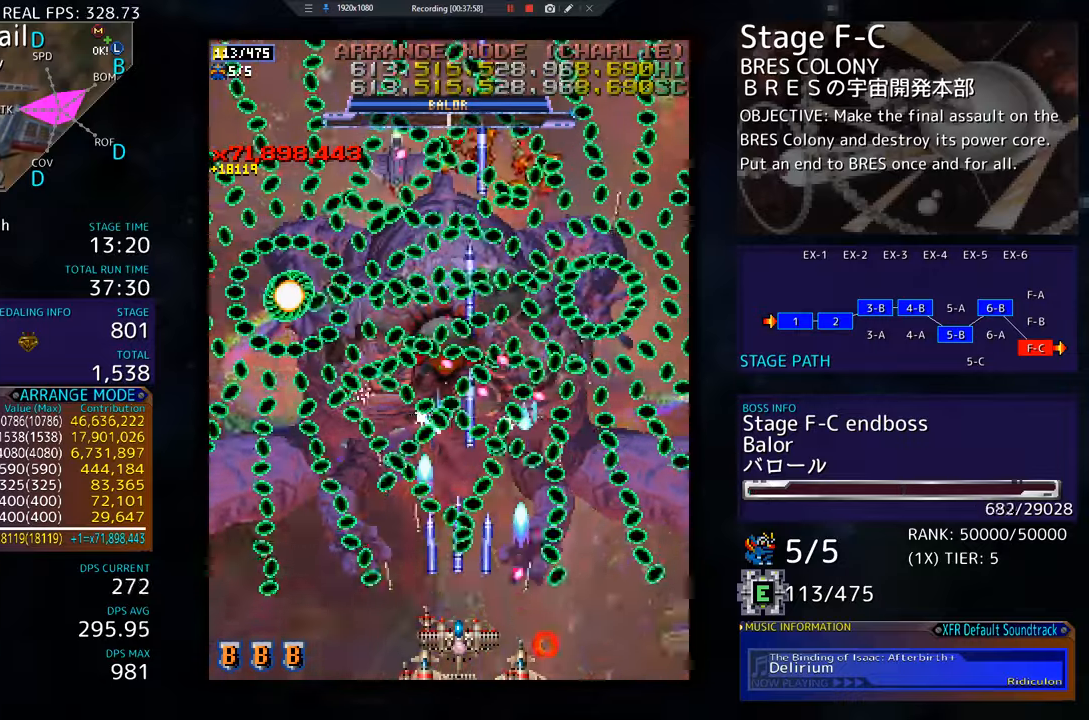
{"buttons": [], "events": []}
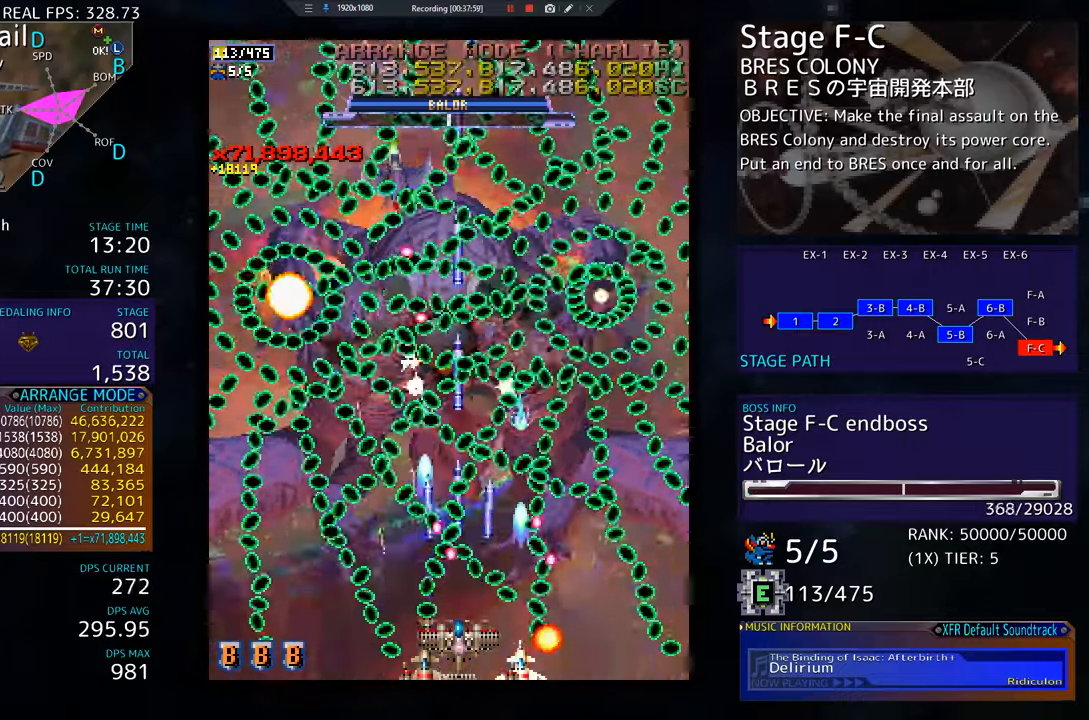
{"buttons": [], "events": [[351, "DPAD_LEFT", "down"], [384, "DPAD_LEFT", "up"]]}
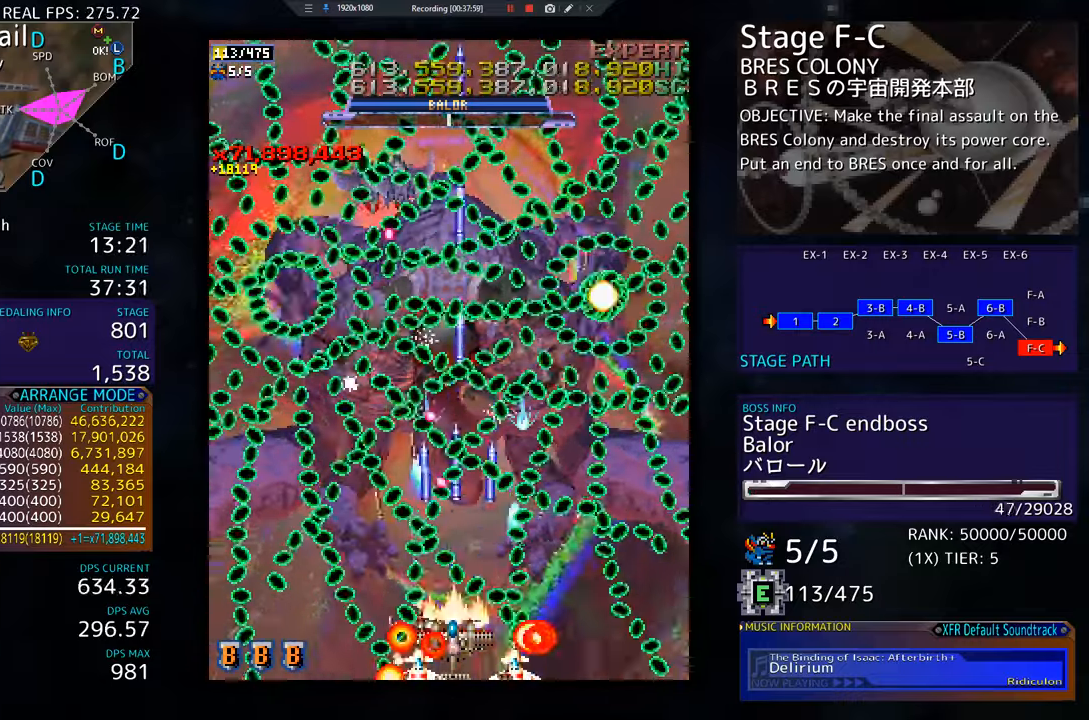
{"buttons": [], "events": []}
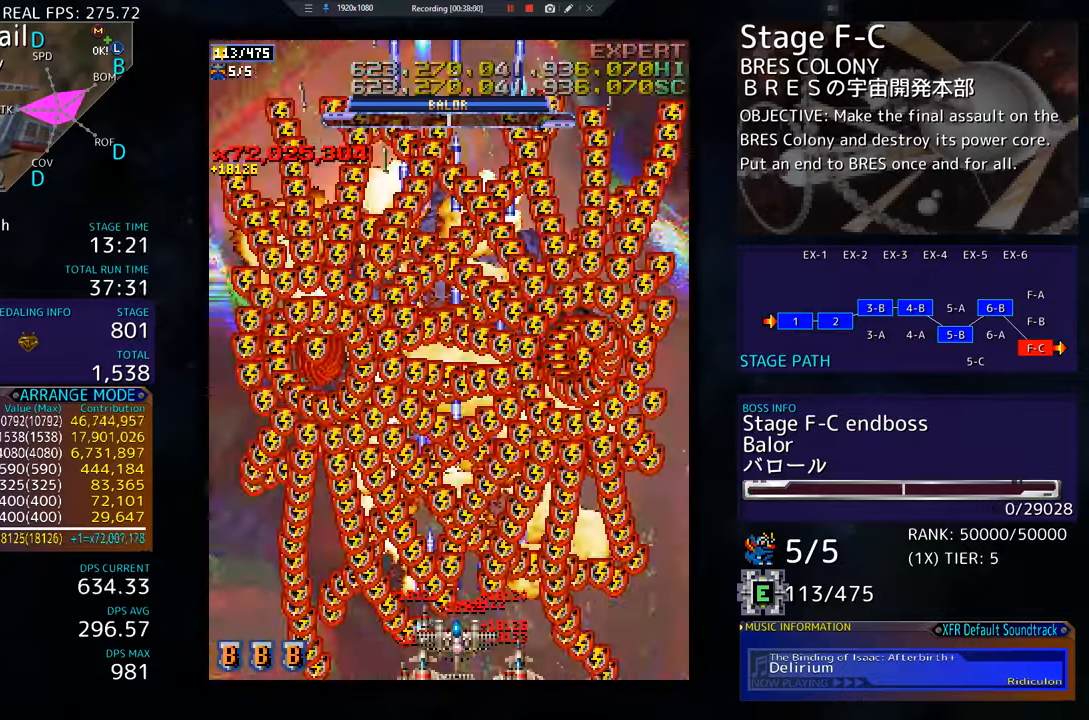
{"buttons": [], "events": []}
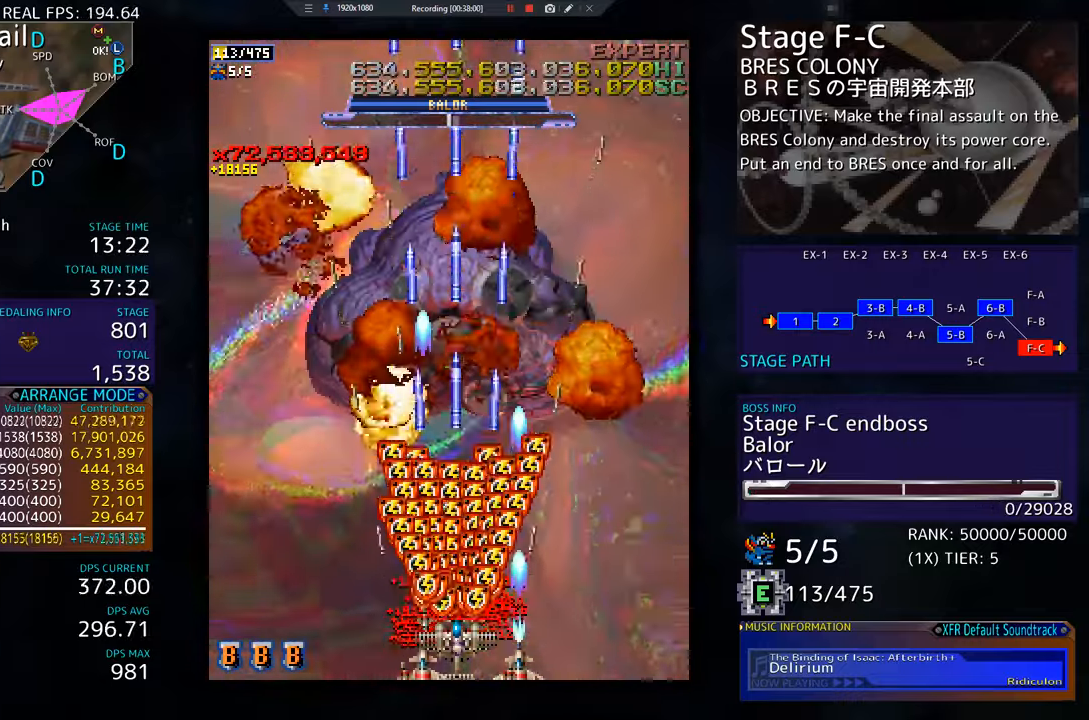
{"buttons": [], "events": []}
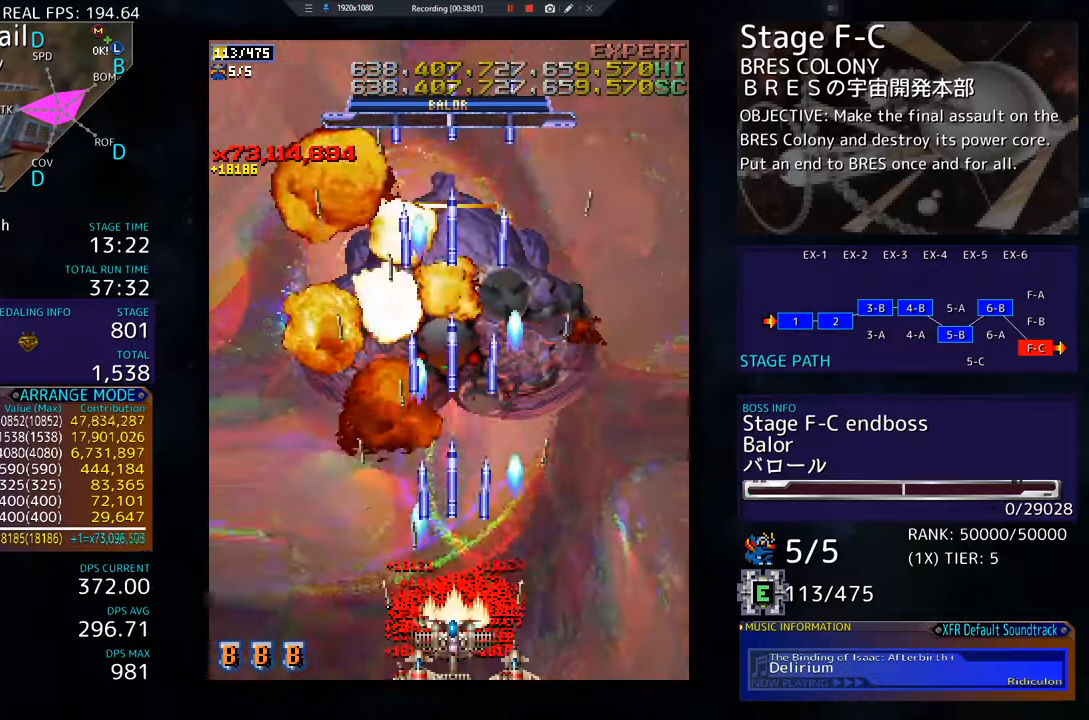
{"buttons": [], "events": []}
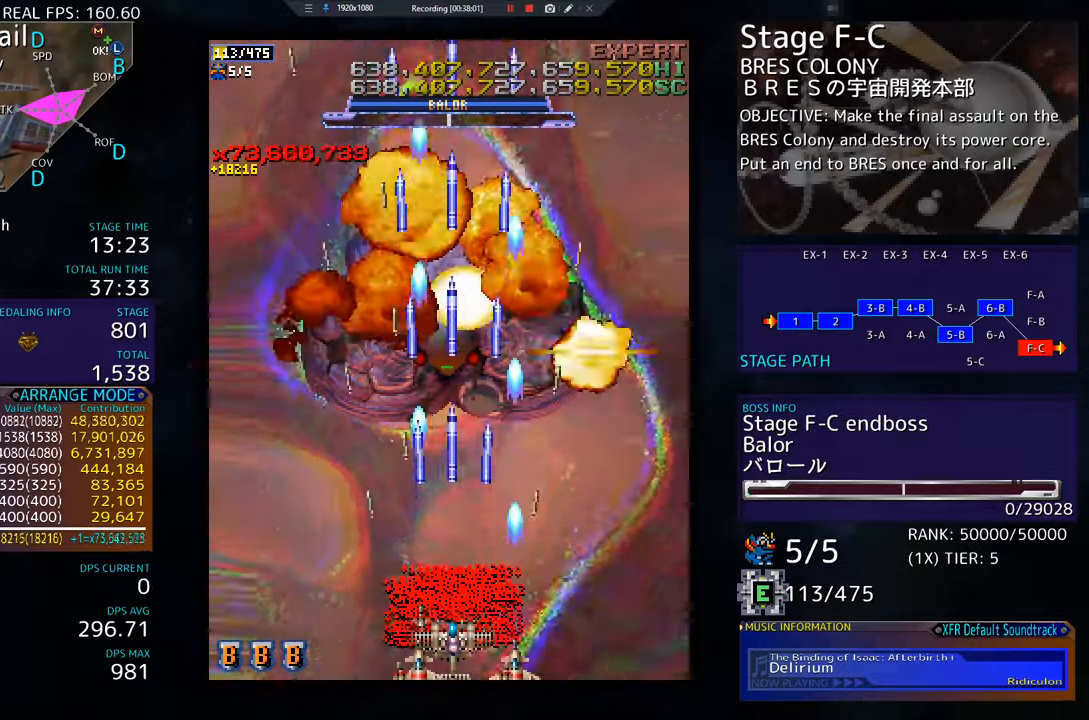
{"buttons": ["DPAD_UP"], "events": [[434, "DPAD_UP", "down"]]}
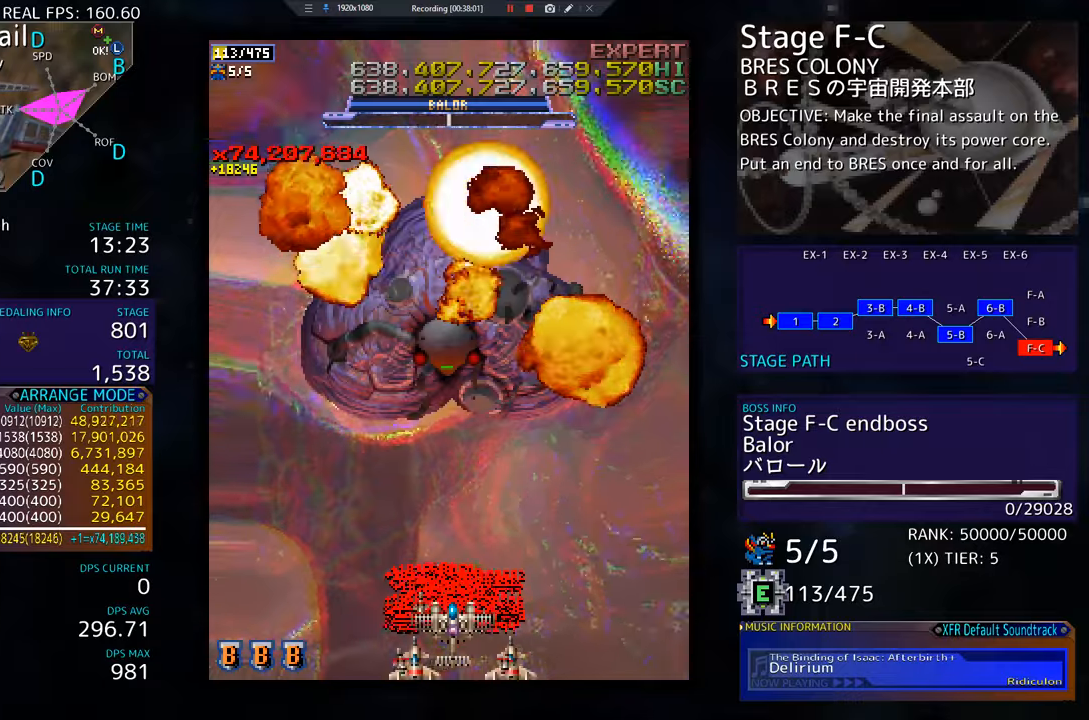
{"buttons": ["DPAD_UP"], "events": []}
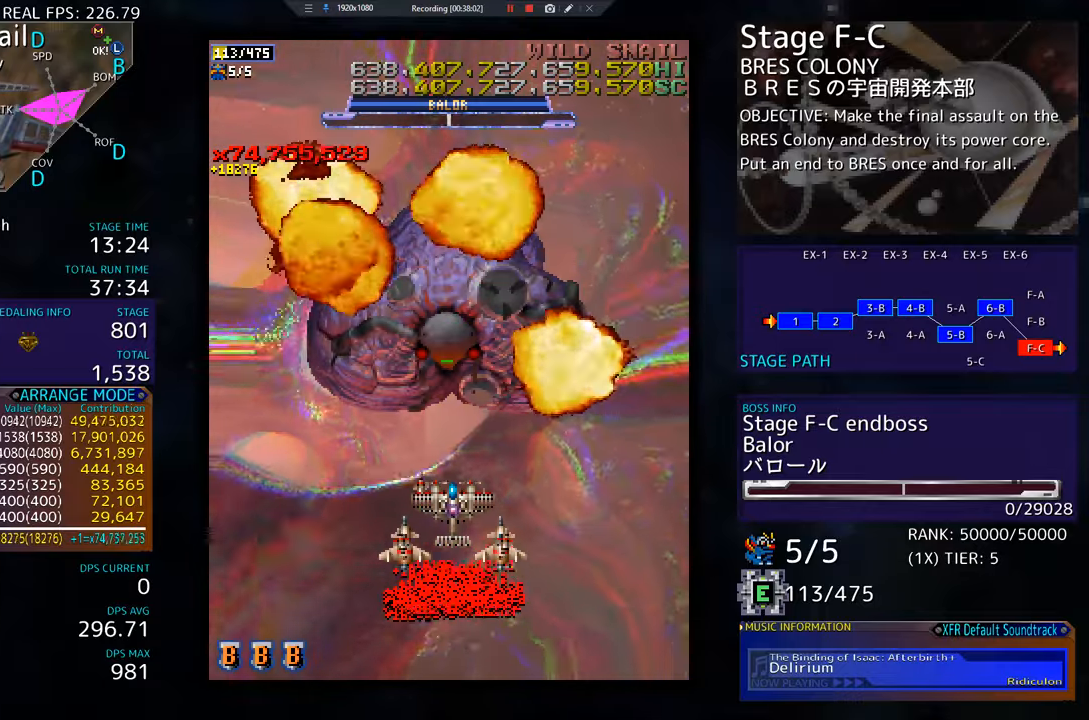
{"buttons": [], "events": [[33, "DPAD_UP", "up"]]}